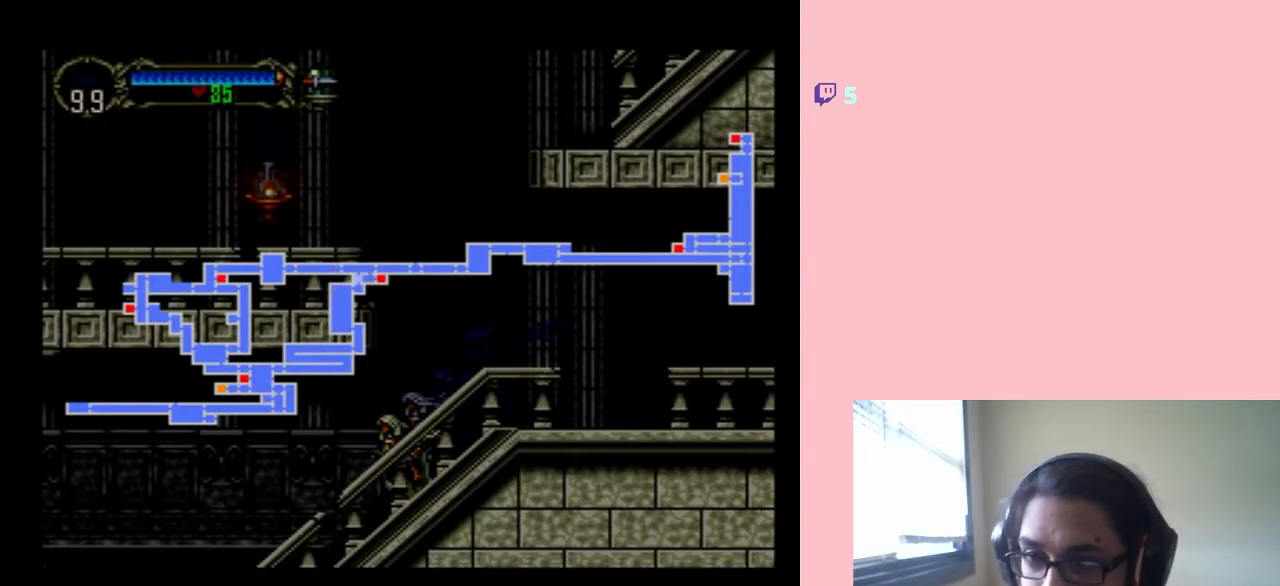
Gameplay with a controller (Nintendo layout); each line is a JSON object with the inputs held at the frame after it. "events" lists button and stick changes between this image and that frame as [ms after this image, input, new state], when the widget could be followed in between. Not read: L3 R3.
{"buttons": ["SELECT"], "left_stick": "center", "right_stick": "center", "events": [[450, "SELECT", "down"]]}
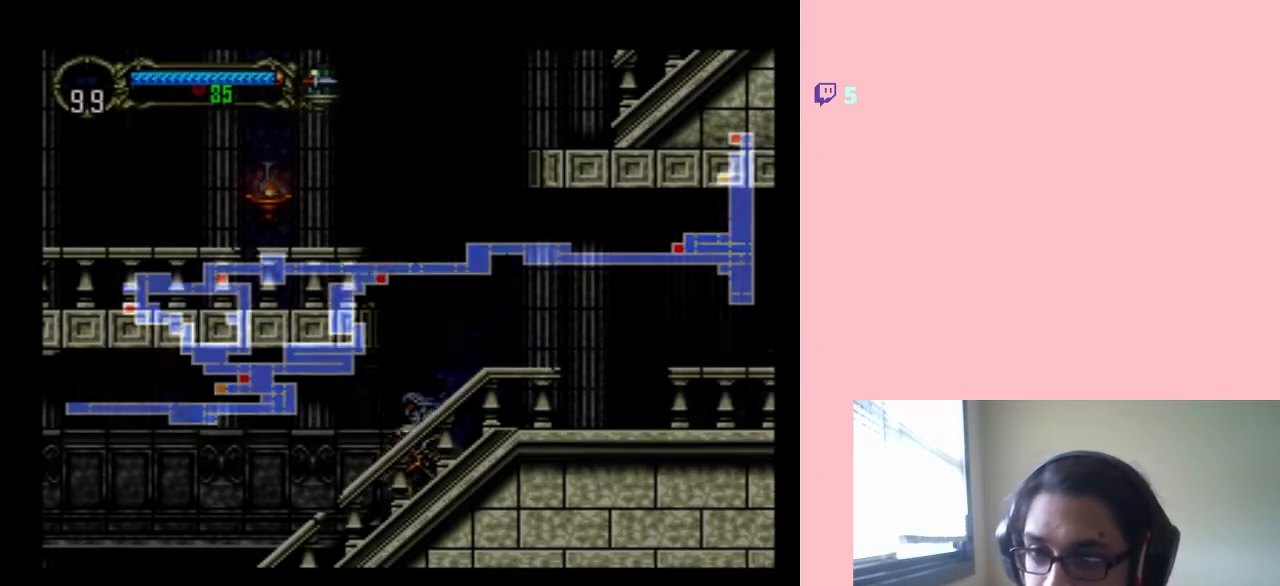
{"buttons": ["DPAD_LEFT"], "left_stick": "center", "right_stick": "center", "events": [[67, "DPAD_LEFT", "down"], [67, "SELECT", "up"]]}
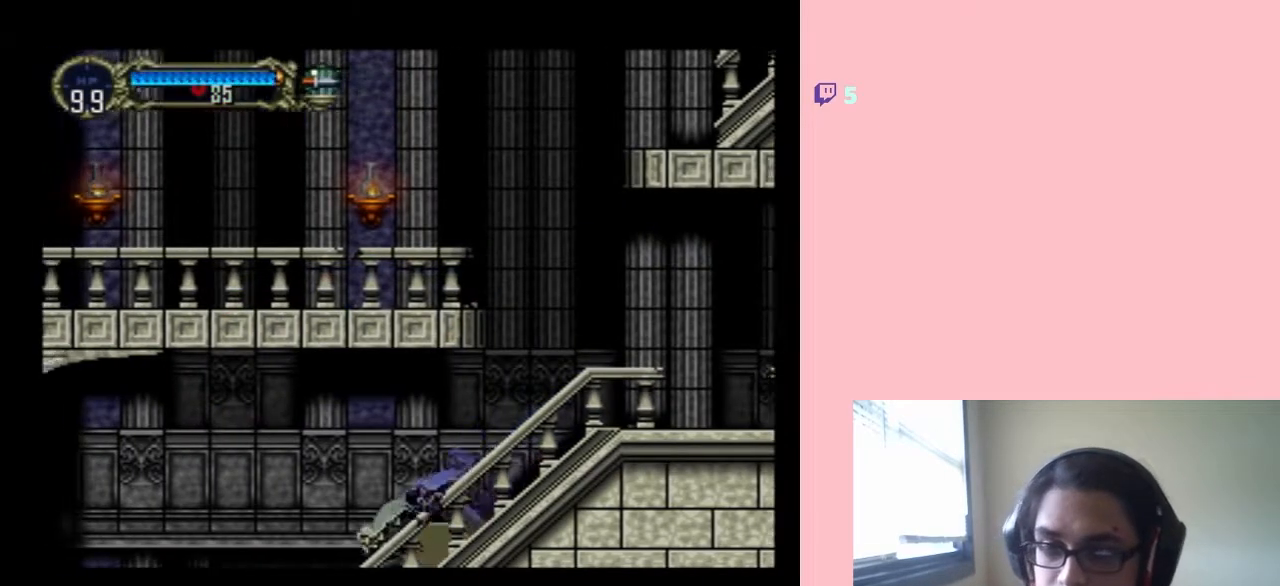
{"buttons": ["DPAD_LEFT"], "left_stick": "center", "right_stick": "center", "events": [[50, "B", "down"], [133, "B", "up"]]}
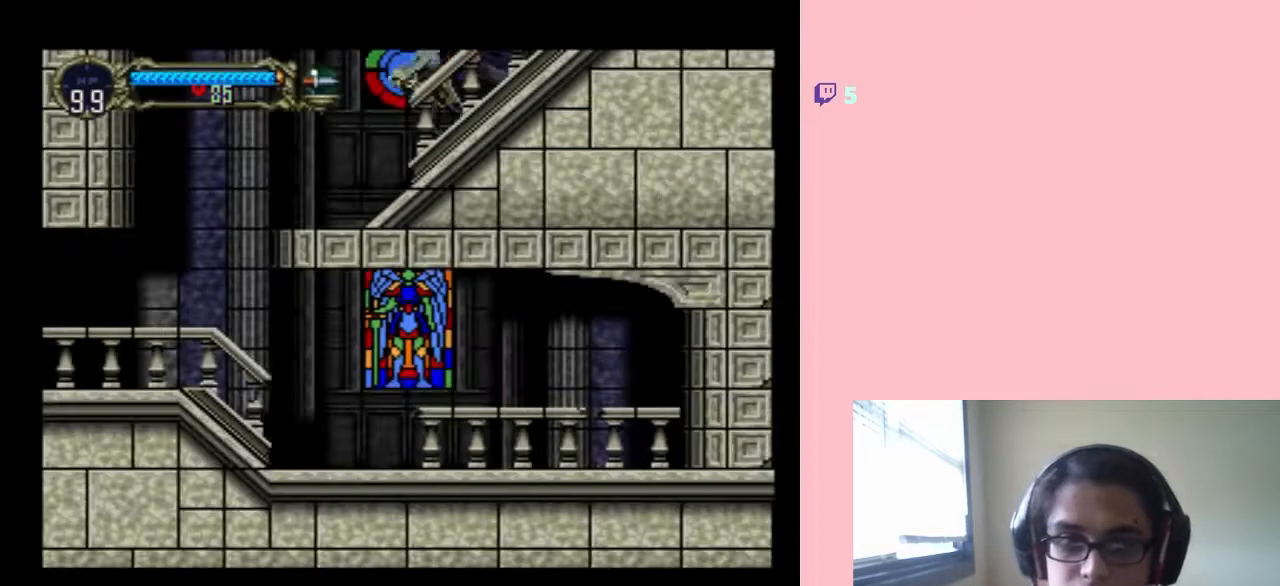
{"buttons": ["DPAD_LEFT"], "left_stick": "center", "right_stick": "center", "events": [[400, "B", "down"], [450, "B", "up"]]}
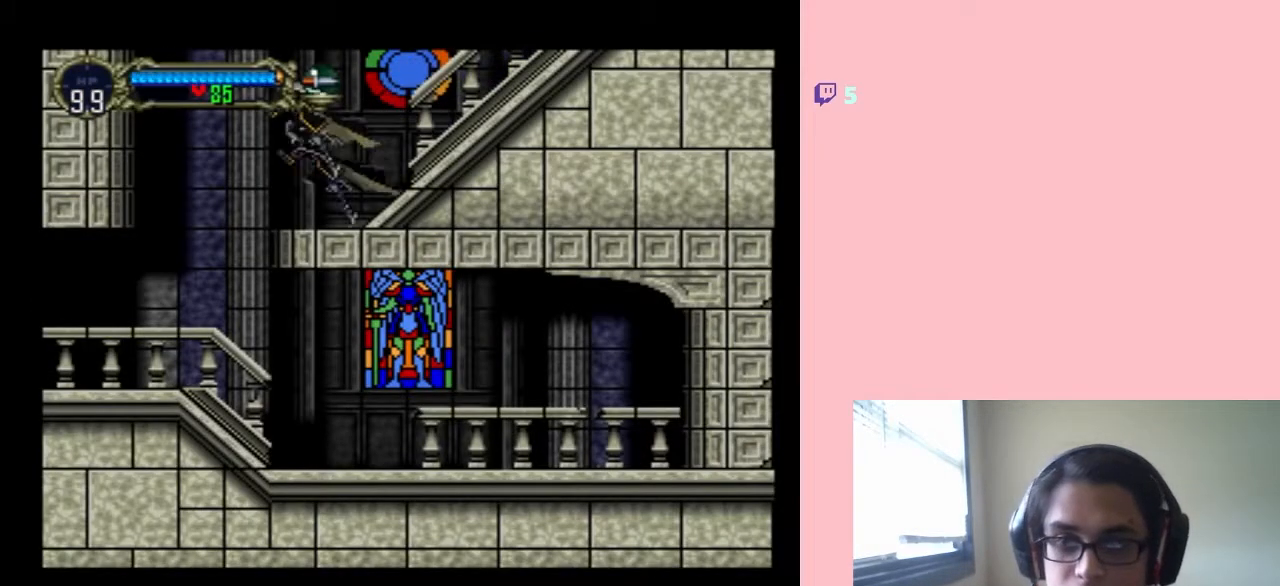
{"buttons": ["DPAD_LEFT"], "left_stick": "center", "right_stick": "center", "events": []}
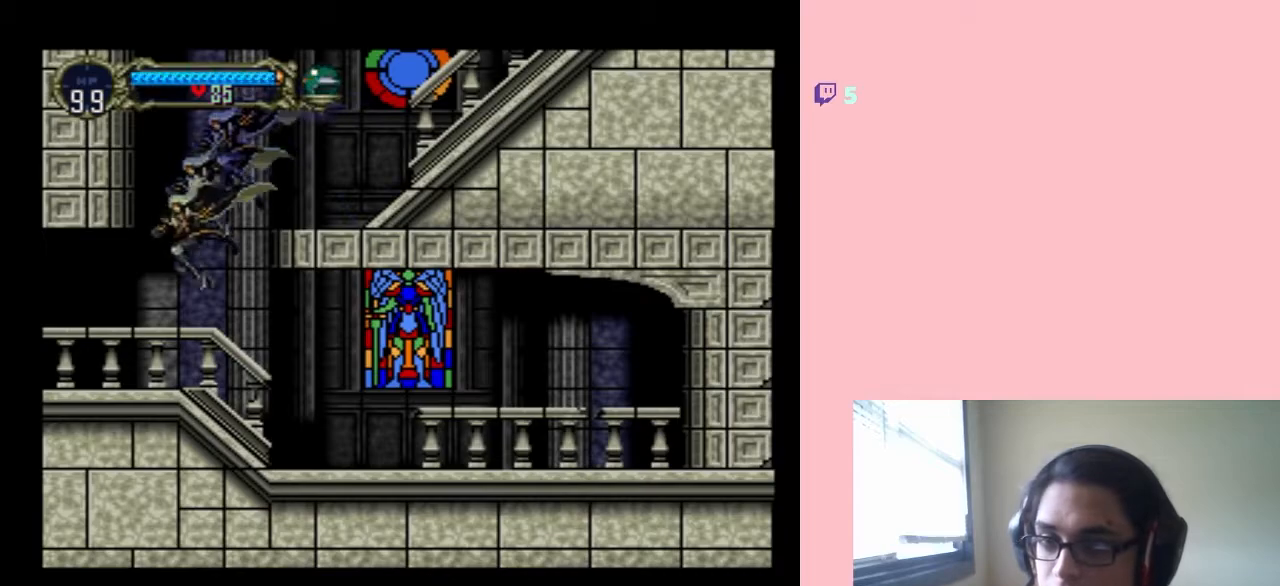
{"buttons": ["DPAD_LEFT"], "left_stick": "center", "right_stick": "center", "events": []}
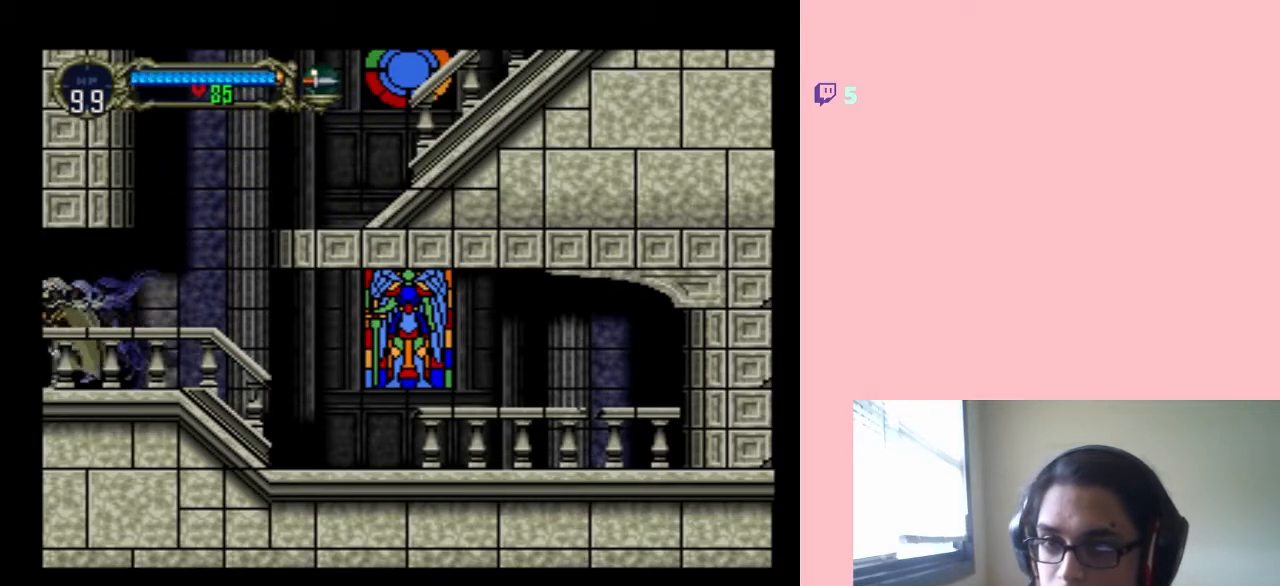
{"buttons": ["DPAD_LEFT"], "left_stick": "center", "right_stick": "center", "events": []}
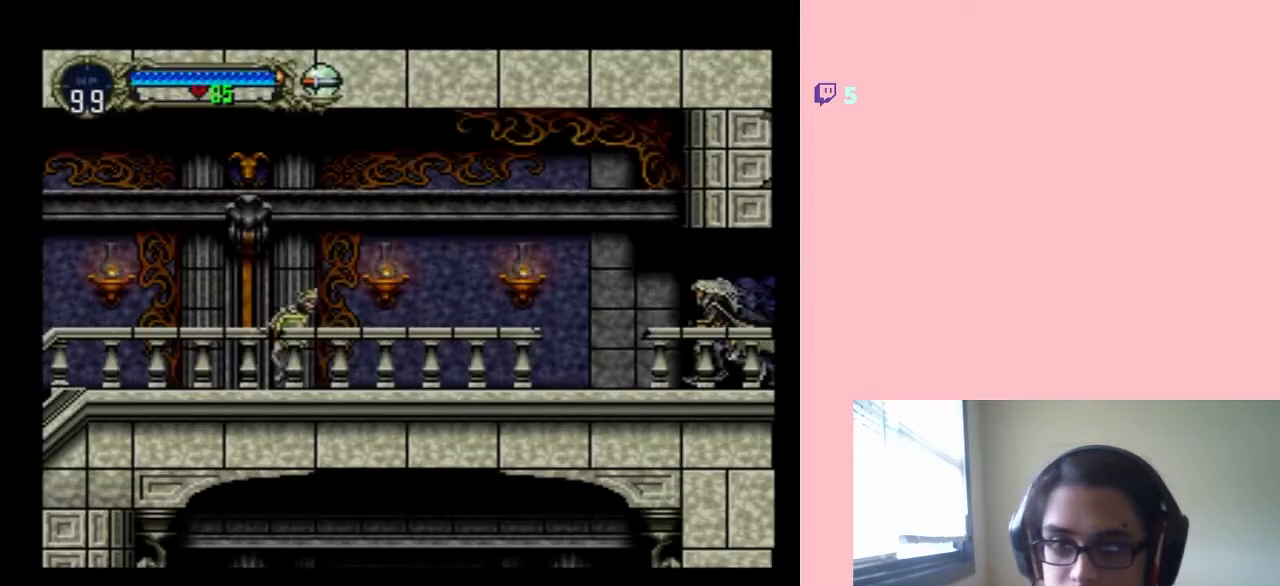
{"buttons": ["DPAD_LEFT"], "left_stick": "center", "right_stick": "center", "events": []}
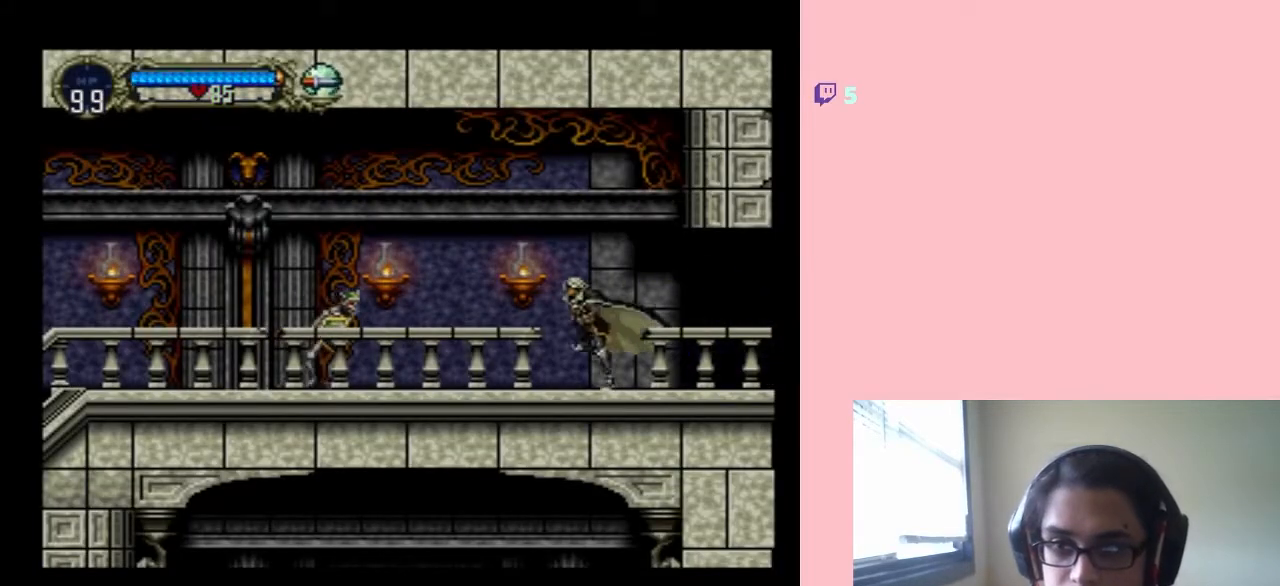
{"buttons": ["DPAD_LEFT"], "left_stick": "center", "right_stick": "center", "events": [[150, "DPAD_LEFT", "up"], [150, "DPAD_UP", "down"], [217, "Y", "down"], [333, "Y", "up"], [433, "DPAD_LEFT", "down"], [433, "DPAD_UP", "up"]]}
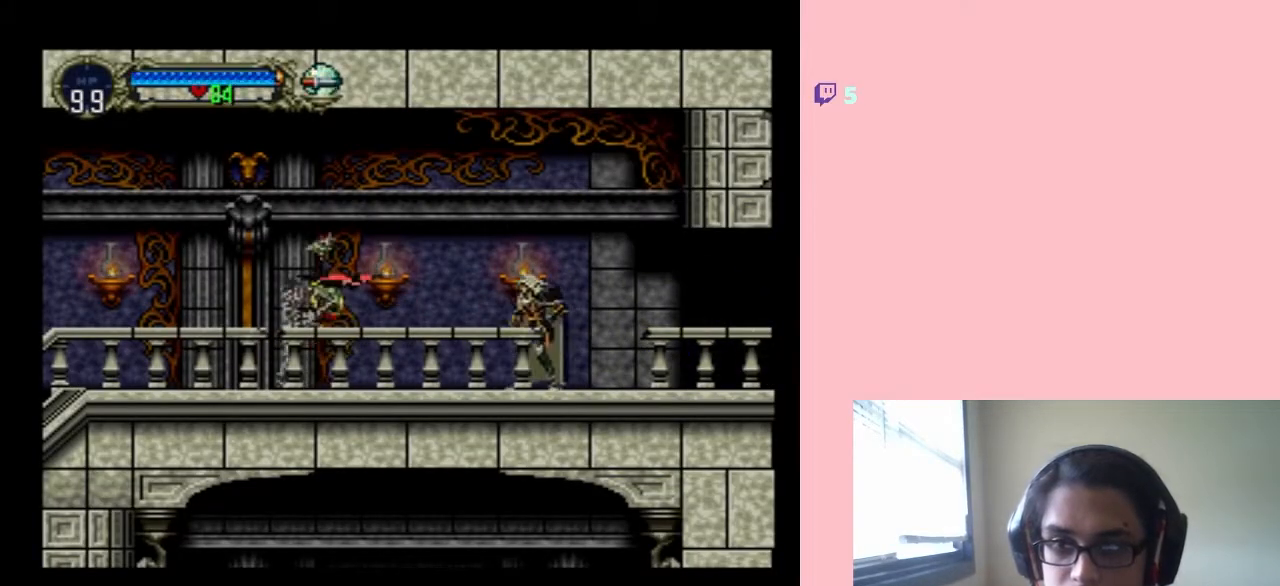
{"buttons": ["Y"], "left_stick": "center", "right_stick": "center", "events": [[367, "Y", "down"], [450, "DPAD_LEFT", "up"]]}
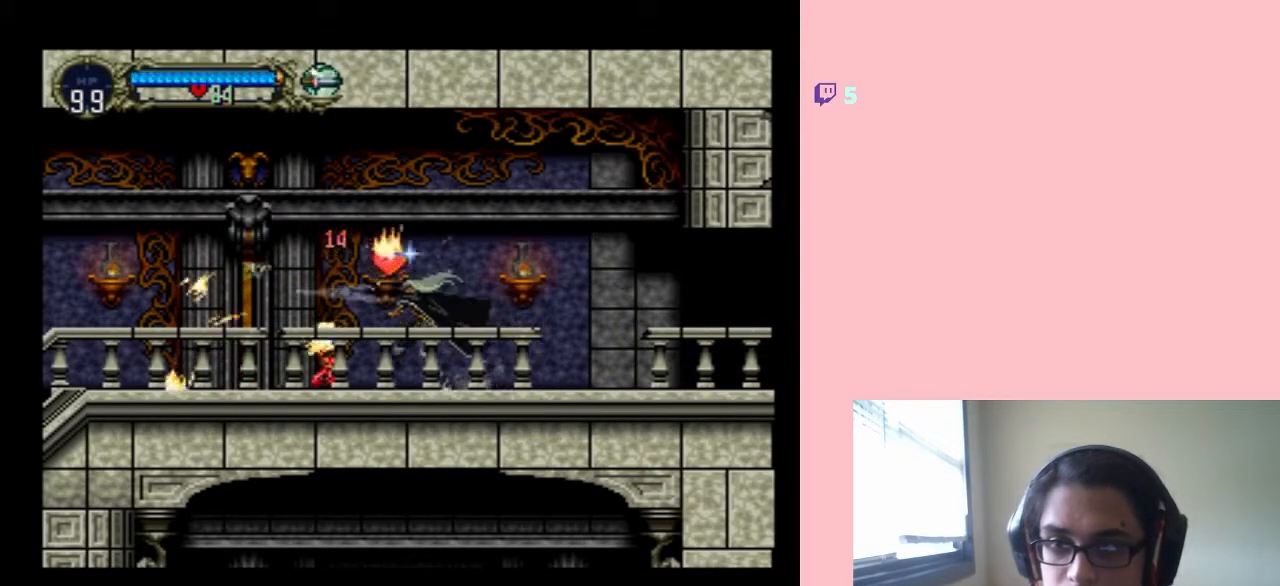
{"buttons": ["DPAD_LEFT"], "left_stick": "center", "right_stick": "center", "events": [[67, "Y", "up"], [283, "DPAD_LEFT", "down"]]}
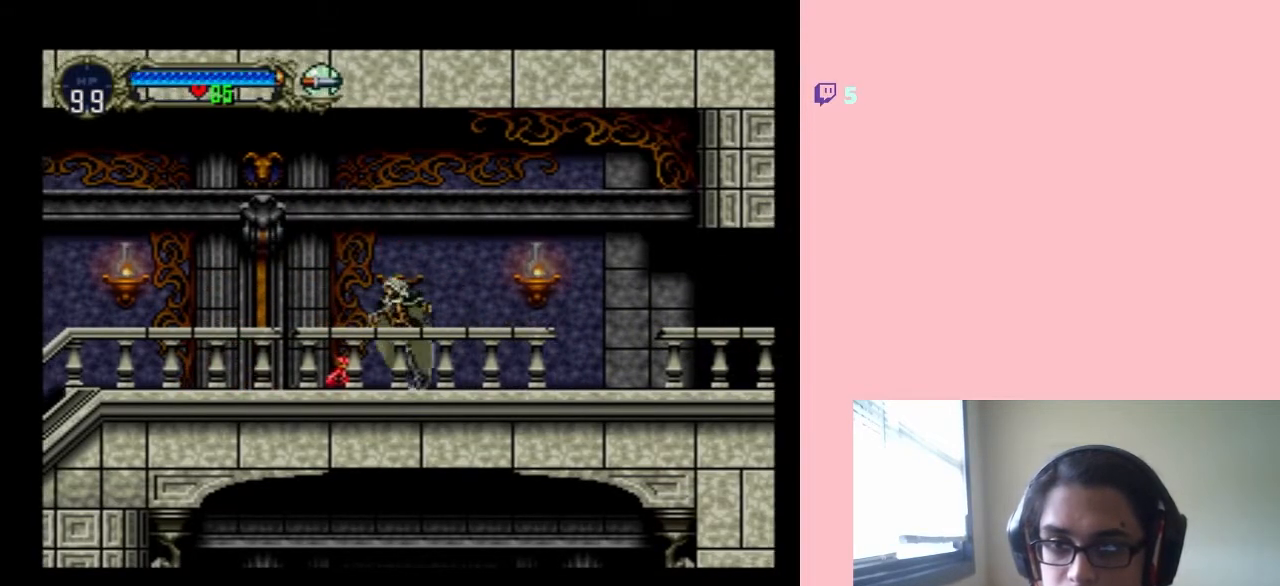
{"buttons": ["DPAD_RIGHT"], "left_stick": "center", "right_stick": "center", "events": [[233, "DPAD_LEFT", "up"], [233, "DPAD_RIGHT", "down"], [300, "B", "down"], [383, "B", "up"]]}
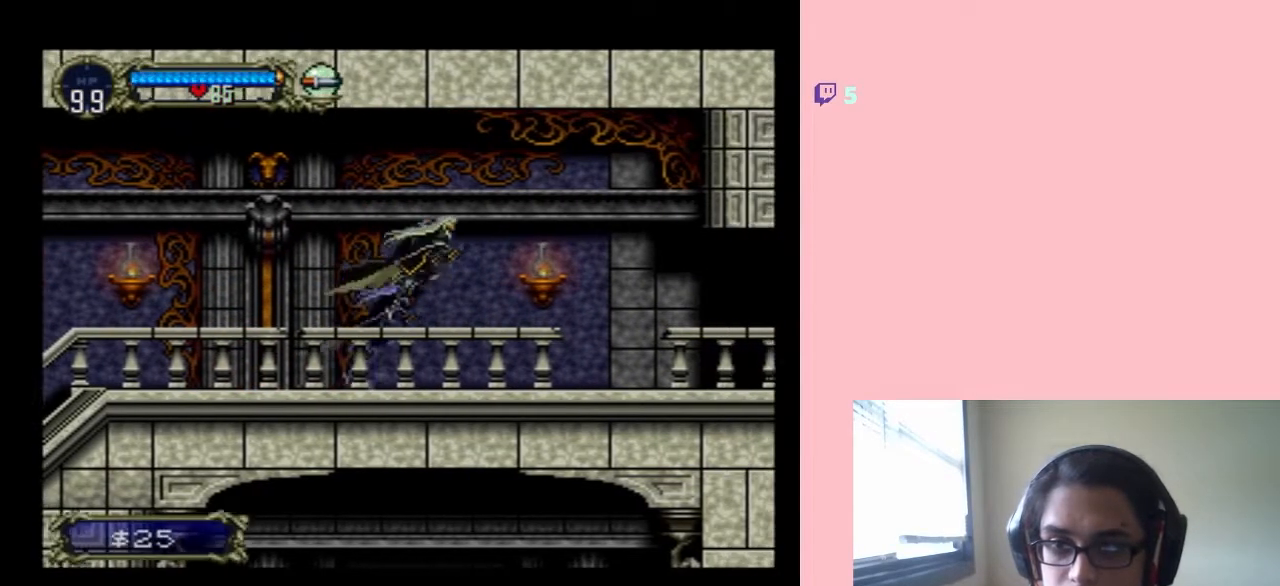
{"buttons": ["DPAD_RIGHT"], "left_stick": "center", "right_stick": "center", "events": [[67, "Y", "down"], [183, "Y", "up"]]}
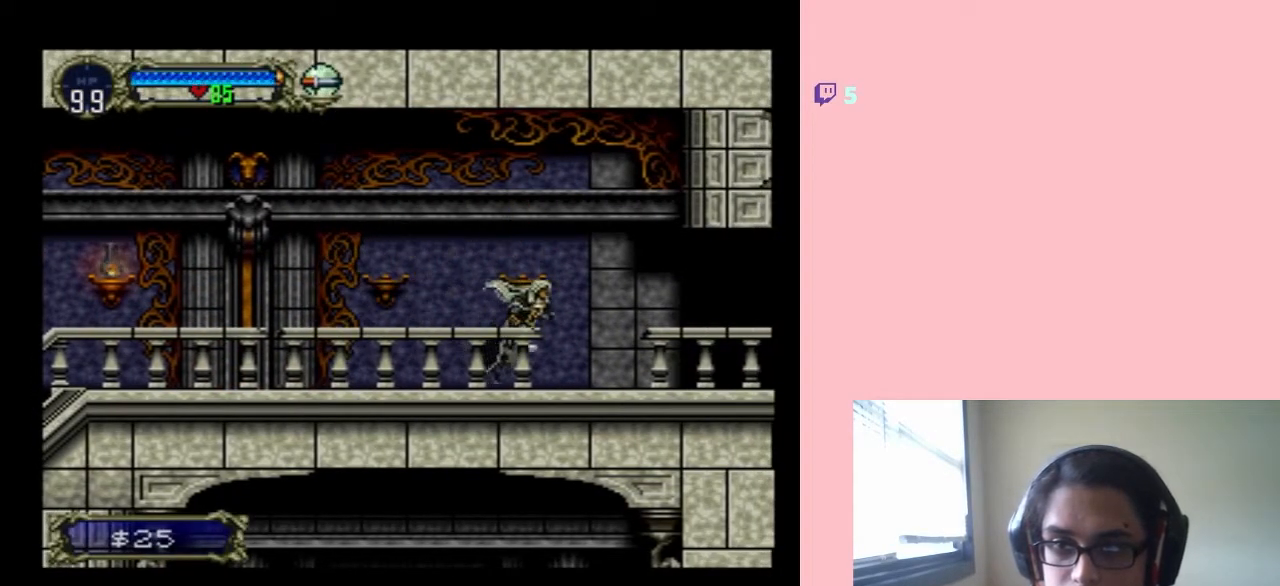
{"buttons": ["DPAD_UP"], "left_stick": "center", "right_stick": "center", "events": [[50, "DPAD_RIGHT", "up"], [50, "DPAD_UP", "down"], [83, "DPAD_LEFT", "down"], [83, "DPAD_UP", "up"], [383, "DPAD_UP", "down"], [417, "DPAD_LEFT", "up"]]}
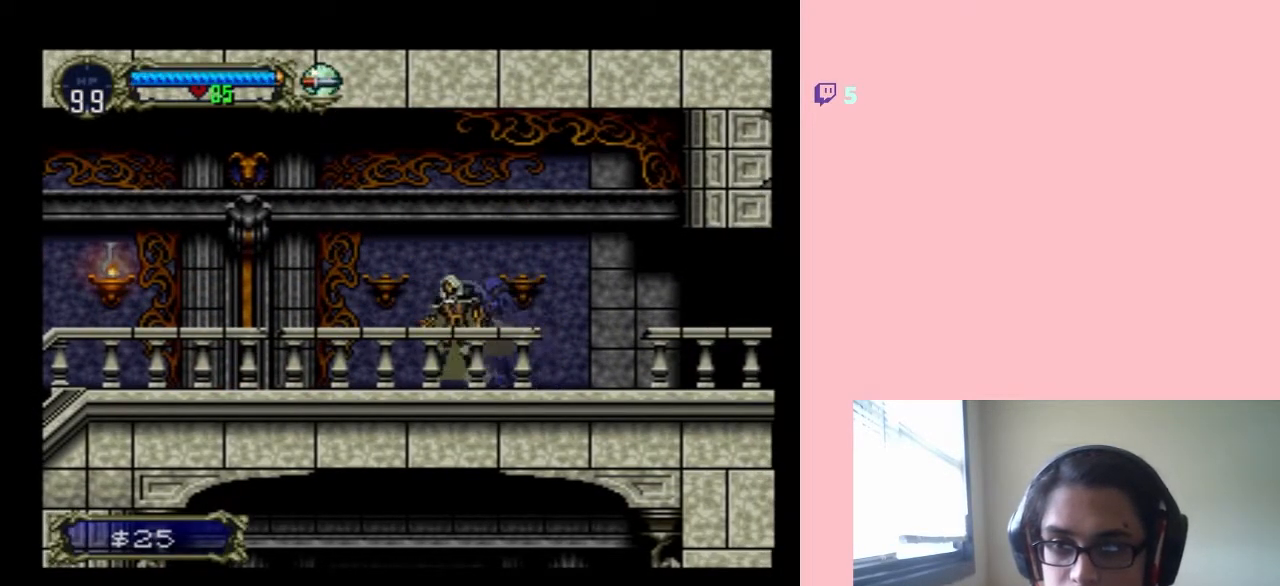
{"buttons": ["DPAD_LEFT"], "left_stick": "center", "right_stick": "center", "events": [[67, "DPAD_LEFT", "down"], [83, "DPAD_UP", "up"], [117, "B", "down"], [183, "B", "up"]]}
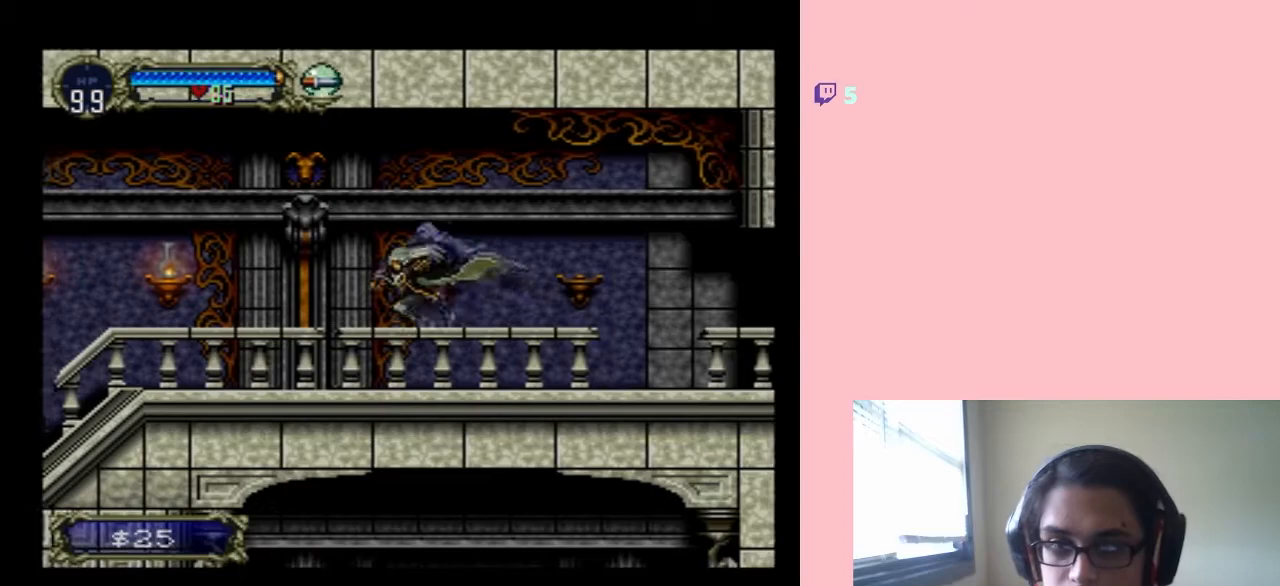
{"buttons": ["DPAD_LEFT"], "left_stick": "center", "right_stick": "center", "events": [[433, "B", "down"], [500, "B", "up"]]}
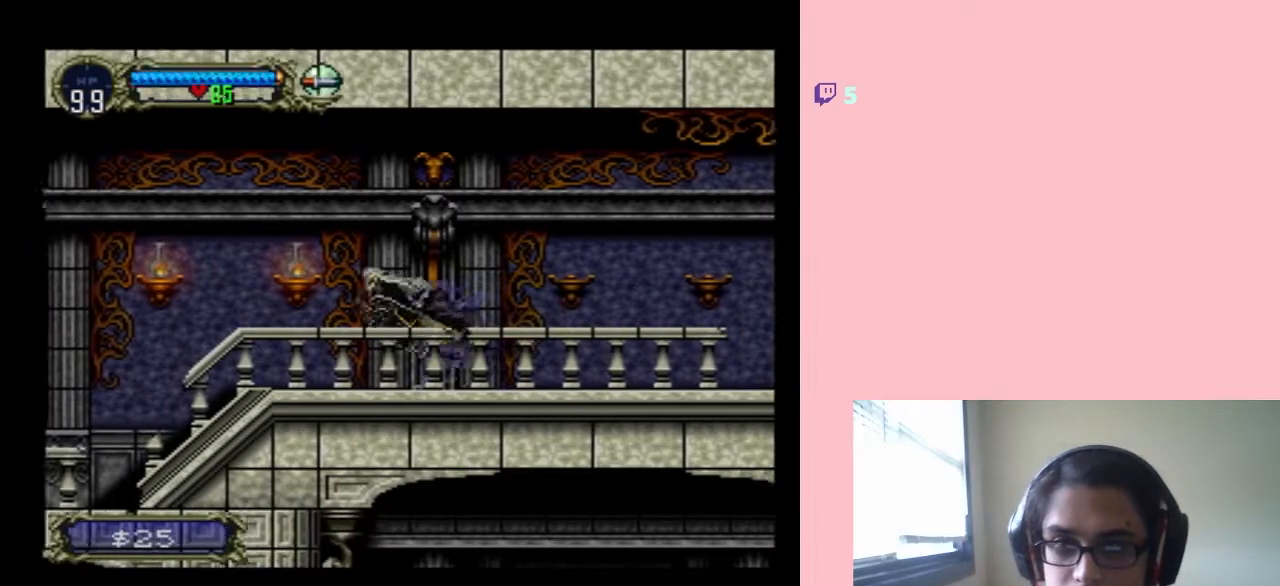
{"buttons": ["DPAD_LEFT"], "left_stick": "center", "right_stick": "center", "events": [[183, "Y", "down"], [267, "Y", "up"]]}
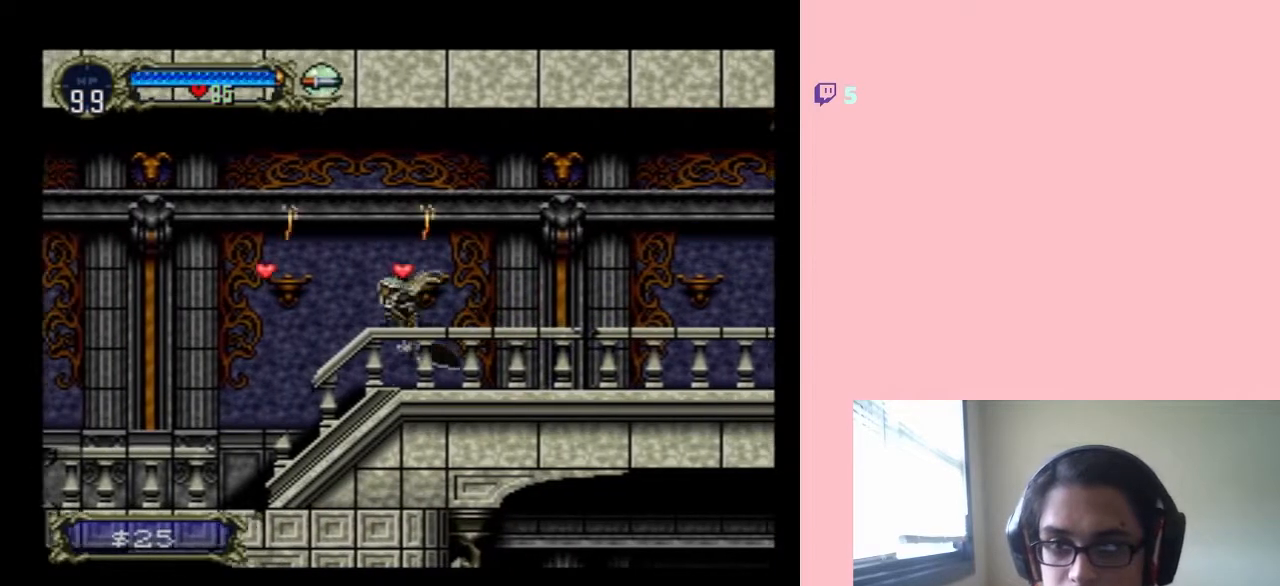
{"buttons": ["Y", "DPAD_LEFT"], "left_stick": "center", "right_stick": "center", "events": [[50, "B", "down"], [150, "B", "up"], [500, "Y", "down"]]}
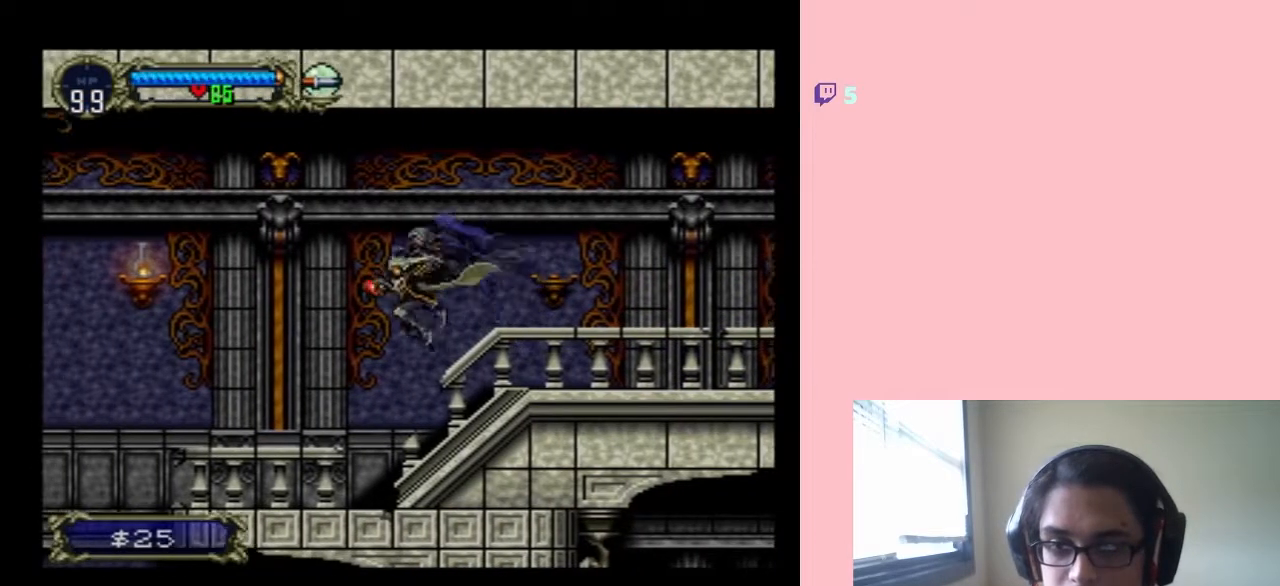
{"buttons": ["DPAD_LEFT"], "left_stick": "center", "right_stick": "center", "events": [[100, "Y", "up"]]}
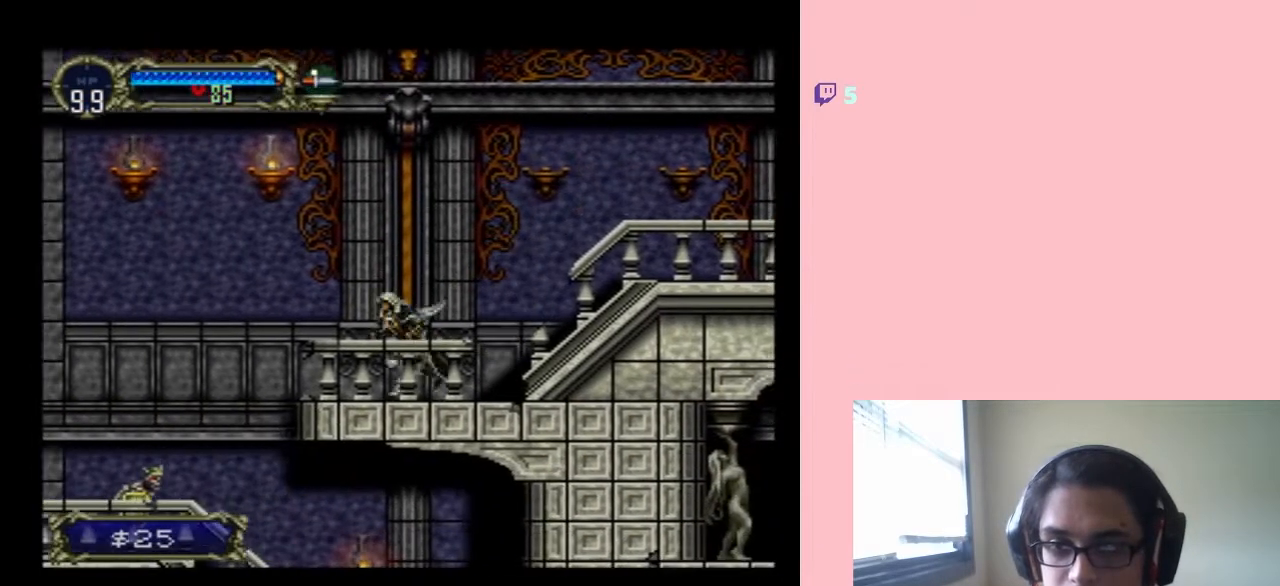
{"buttons": ["B", "Y", "DPAD_LEFT"], "left_stick": "center", "right_stick": "center", "events": [[167, "B", "down"], [433, "Y", "down"]]}
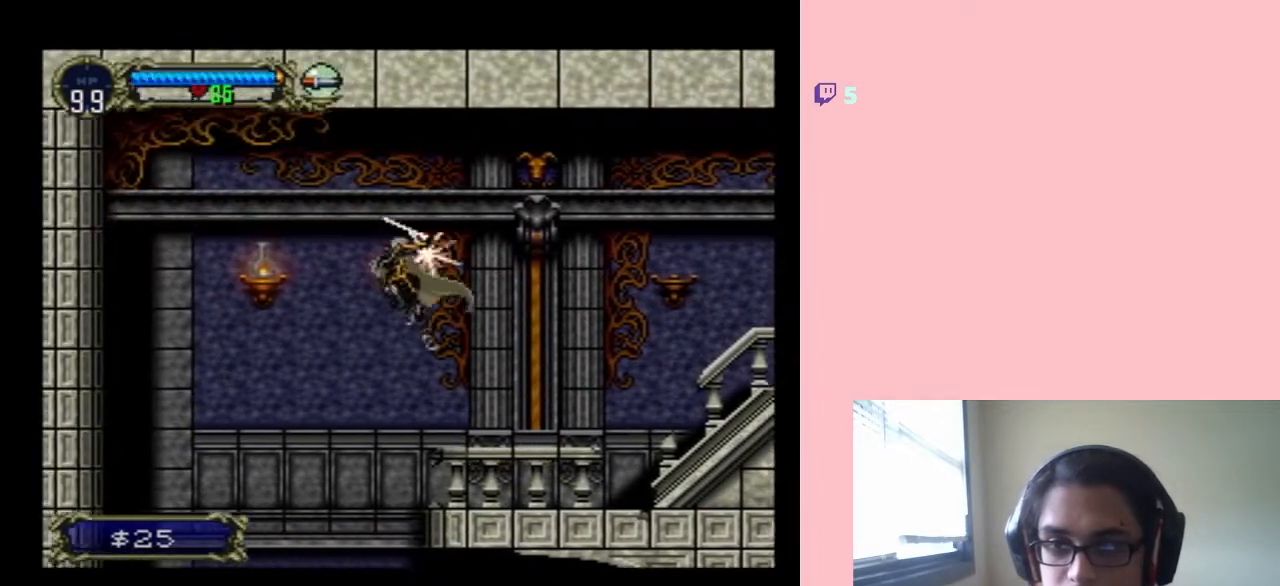
{"buttons": ["Y", "DPAD_LEFT"], "left_stick": "center", "right_stick": "center", "events": [[333, "B", "up"]]}
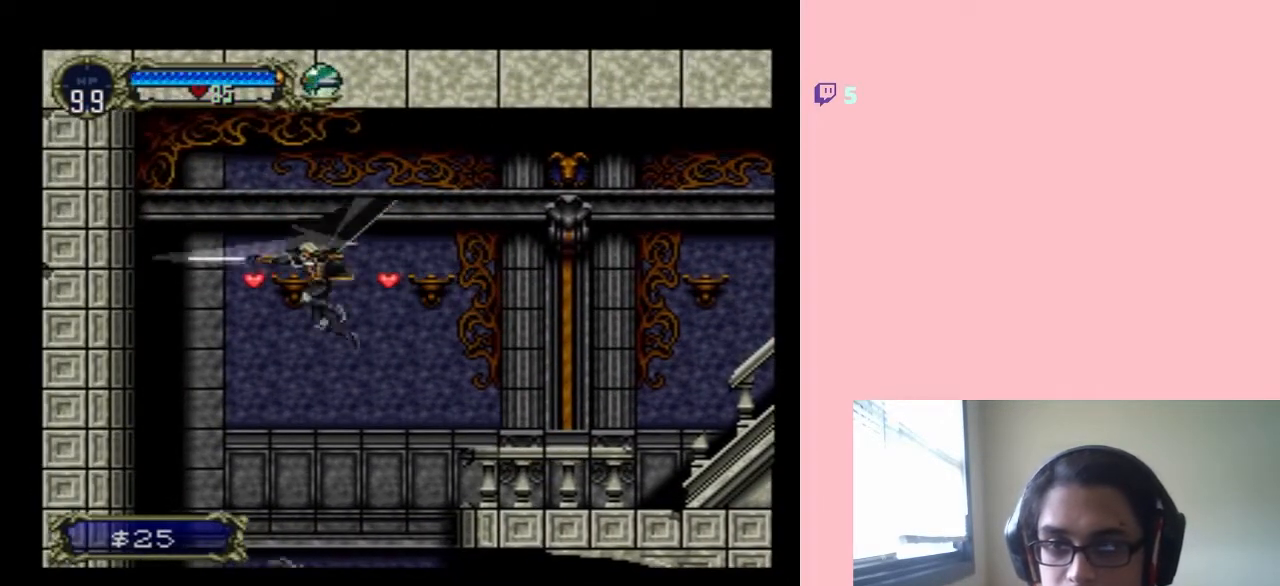
{"buttons": ["Y", "DPAD_UP", "DPAD_LEFT"], "left_stick": "center", "right_stick": "center", "events": [[500, "DPAD_UP", "down"]]}
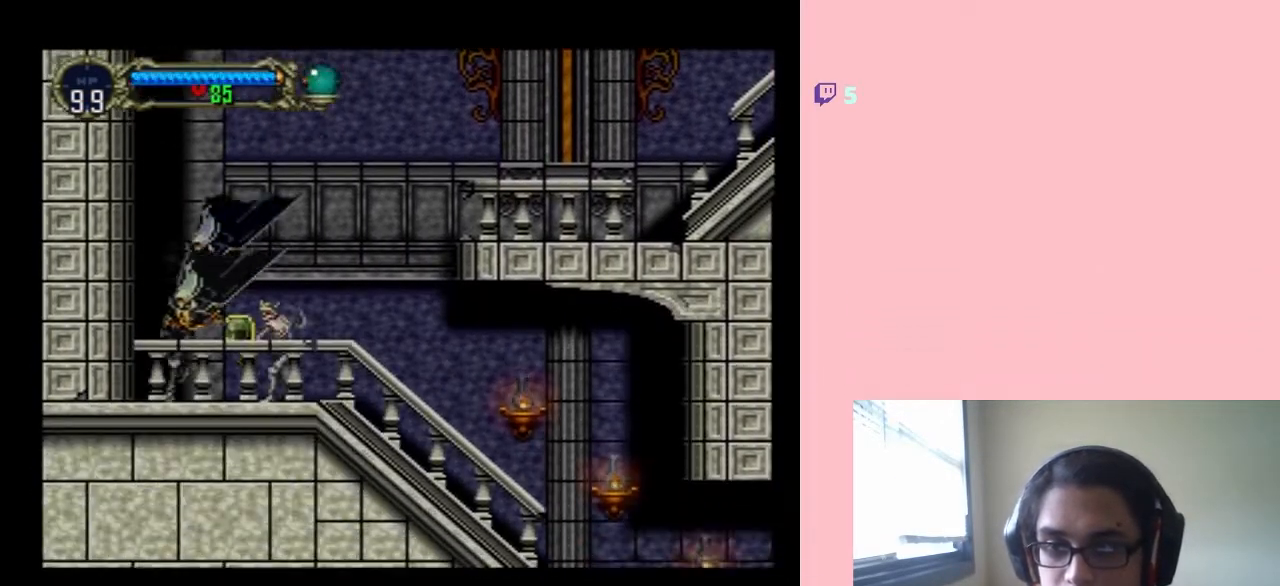
{"buttons": [], "left_stick": "center", "right_stick": "center", "events": [[33, "DPAD_LEFT", "up"], [33, "DPAD_RIGHT", "down"], [33, "DPAD_UP", "up"], [233, "DPAD_RIGHT", "up"], [267, "Y", "up"]]}
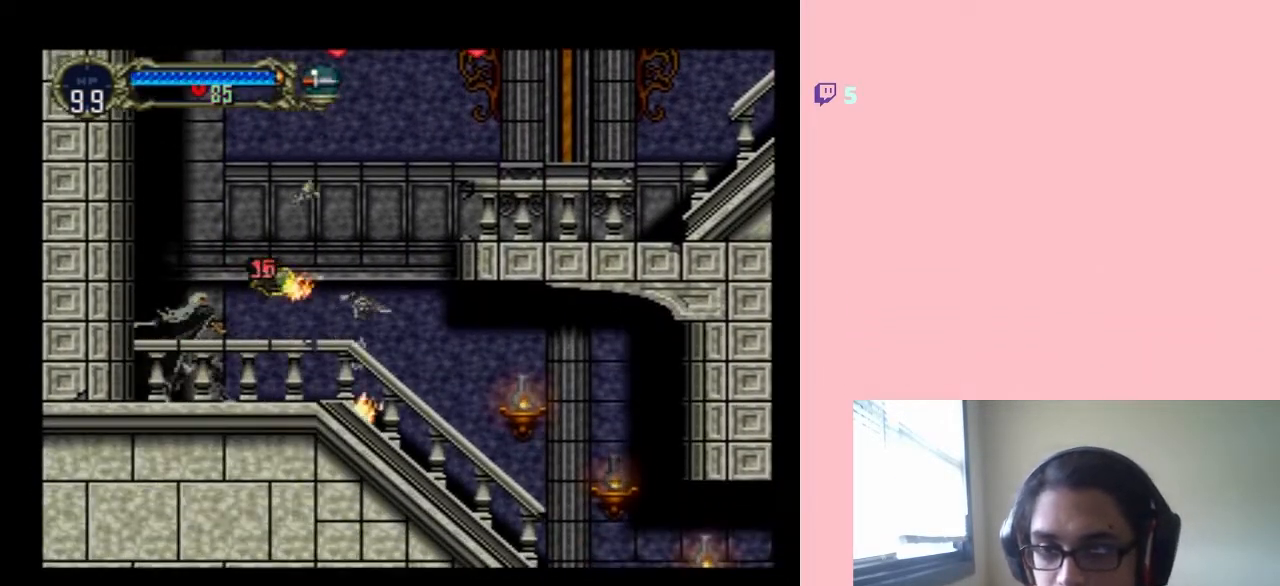
{"buttons": ["B", "DPAD_RIGHT"], "left_stick": "center", "right_stick": "center", "events": [[83, "DPAD_RIGHT", "down"], [233, "B", "down"]]}
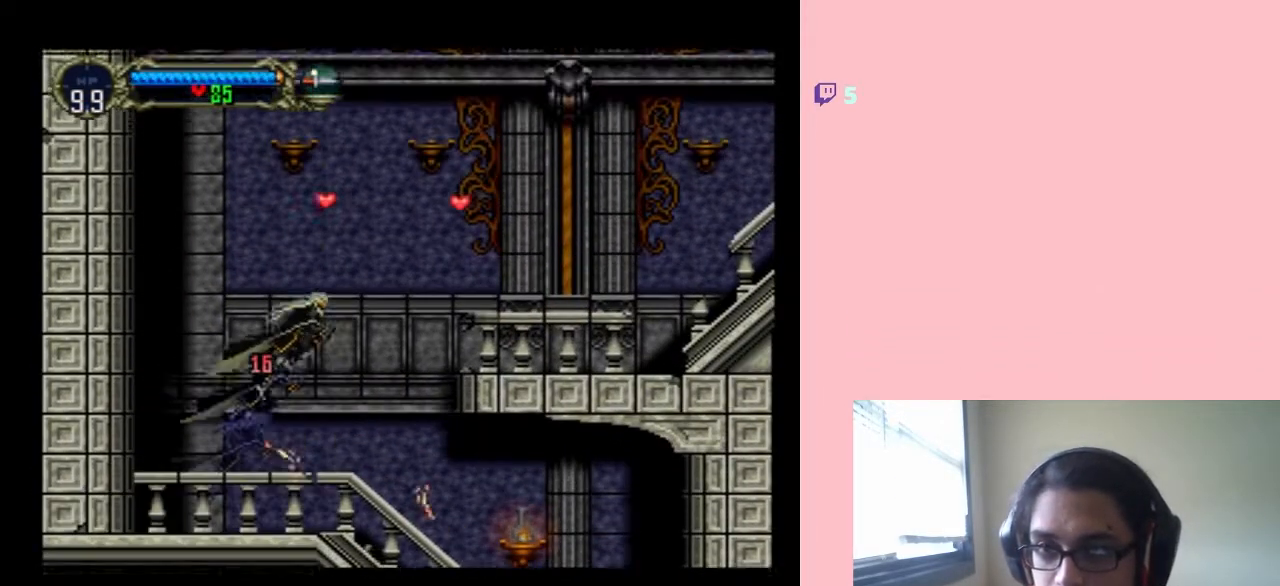
{"buttons": ["B", "DPAD_LEFT"], "left_stick": "center", "right_stick": "center", "events": [[450, "DPAD_UP", "down"], [483, "DPAD_LEFT", "down"], [483, "DPAD_RIGHT", "up"], [483, "DPAD_UP", "up"]]}
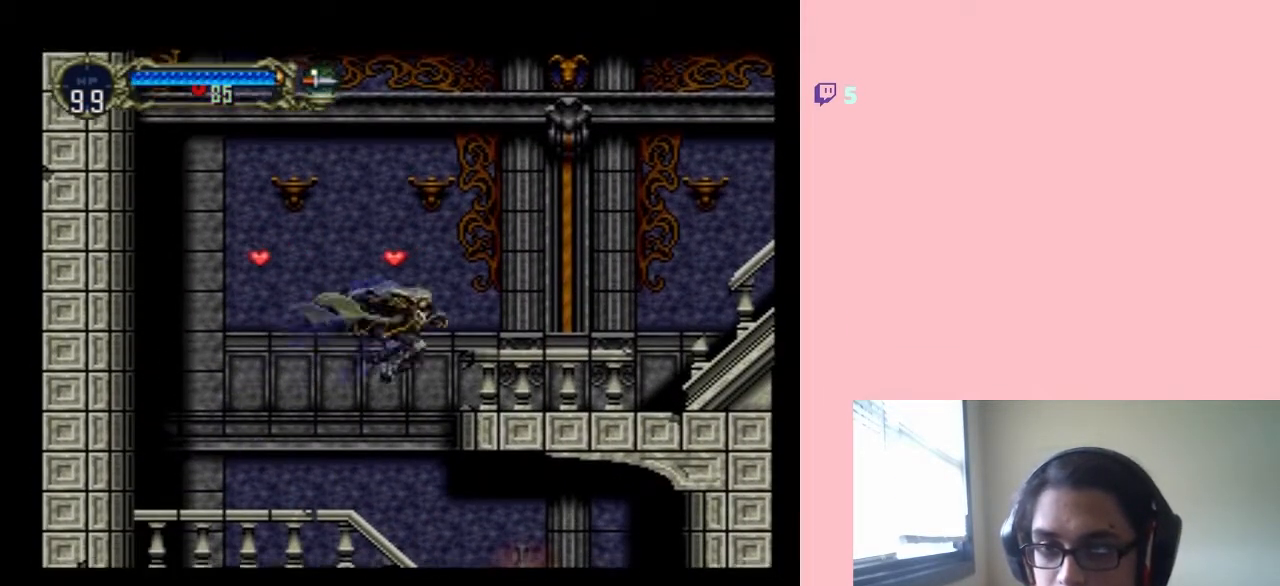
{"buttons": ["B", "DPAD_LEFT"], "left_stick": "center", "right_stick": "center", "events": [[117, "B", "up"], [467, "B", "down"]]}
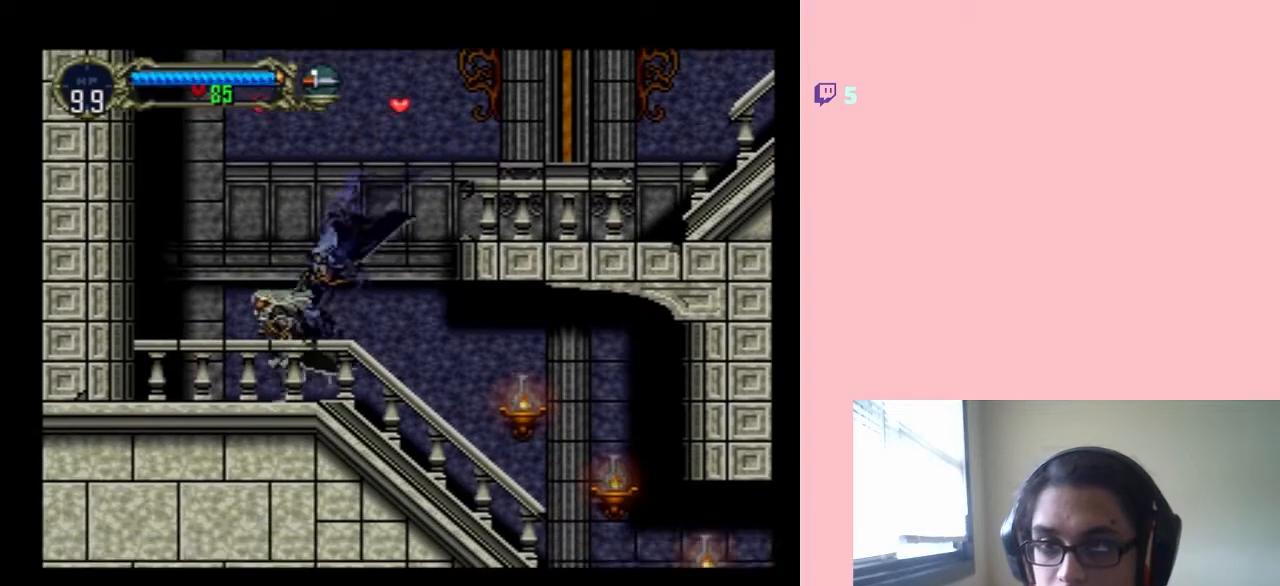
{"buttons": ["B", "DPAD_RIGHT"], "left_stick": "center", "right_stick": "center", "events": [[83, "DPAD_UP", "down"], [117, "DPAD_LEFT", "up"], [117, "DPAD_RIGHT", "down"], [117, "DPAD_UP", "up"]]}
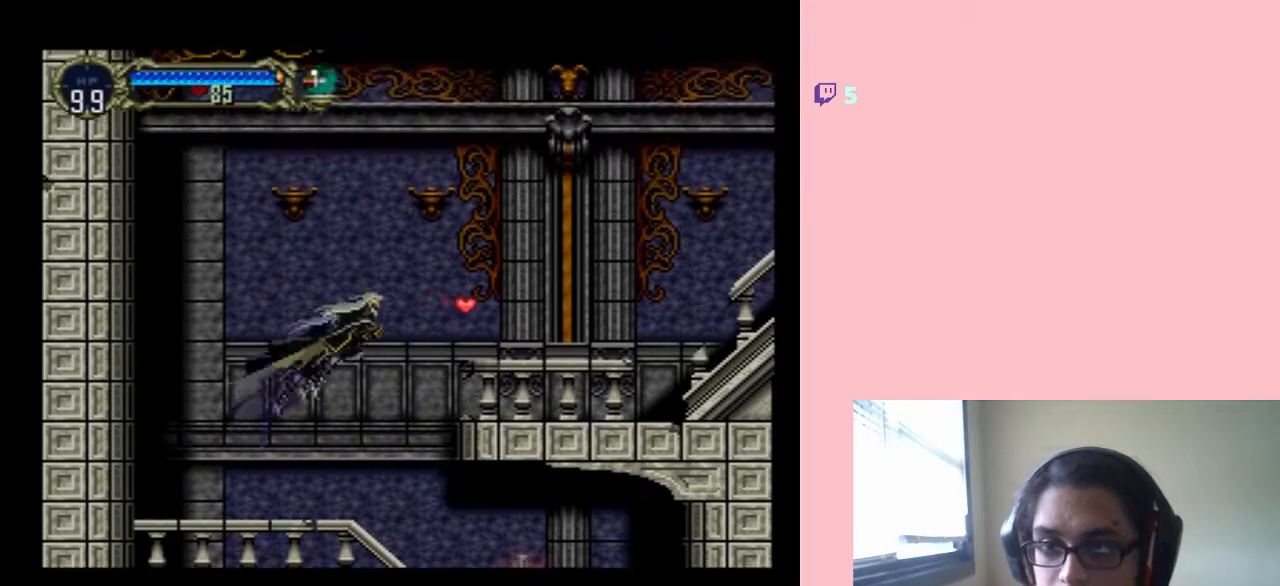
{"buttons": ["DPAD_LEFT"], "left_stick": "center", "right_stick": "center", "events": [[400, "DPAD_LEFT", "down"], [400, "DPAD_RIGHT", "up"], [467, "B", "up"]]}